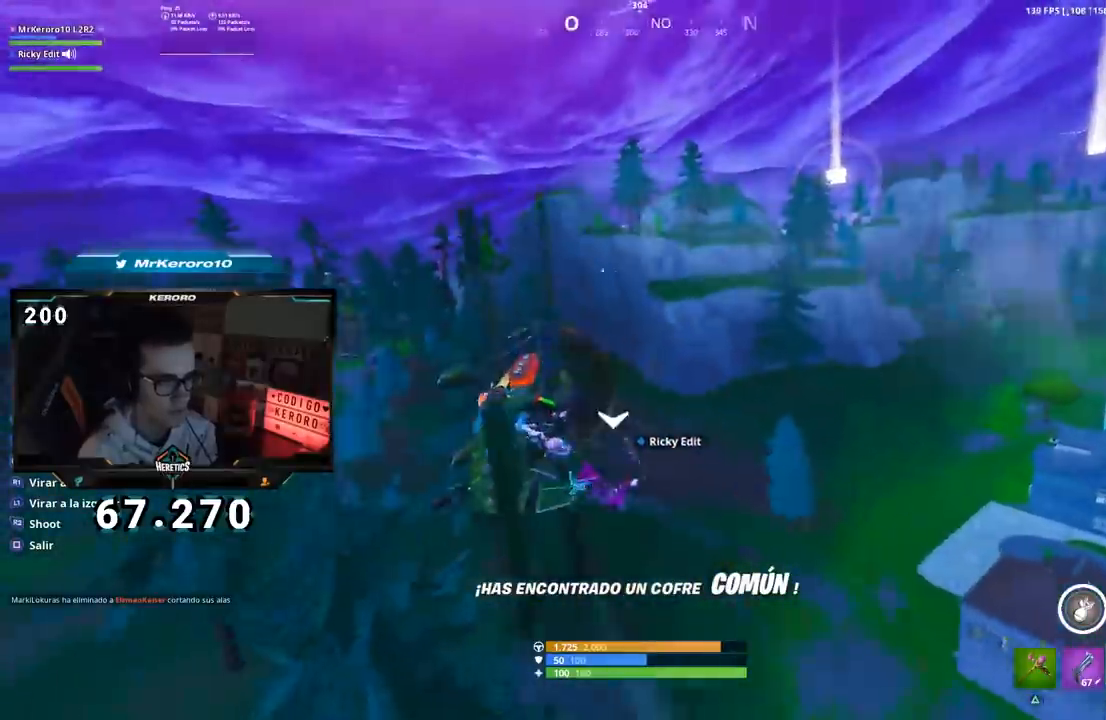
Gameplay with a controller (PlayStation layout); each line is a JSON object with the inputs held at the frame after it. "events" lists button and stick changes between this image and that frame as [ms after this image, input, new state], when the widget could be followed in between. Not read: L1 R1.
{"buttons": [], "left_stick": "down-right", "right_stick": "center", "events": [[16, "CROSS", "down"], [116, "CROSS", "up"], [166, "CROSS", "down"], [267, "CROSS", "up"], [350, "CROSS", "down"], [450, "CROSS", "up"]]}
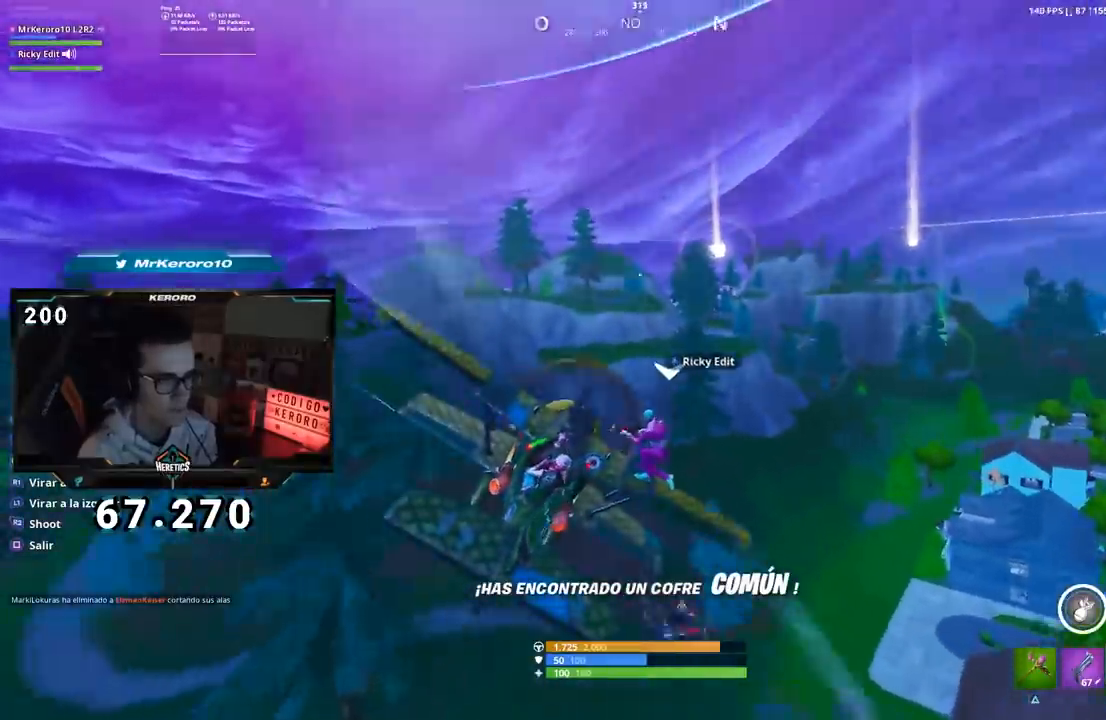
{"buttons": ["CROSS"], "left_stick": "right", "right_stick": "center", "events": [[17, "CROSS", "down"], [84, "CROSS", "up"], [167, "CROSS", "down"], [234, "left_stick", "right"], [250, "CROSS", "up"], [317, "CROSS", "down"], [400, "CROSS", "up"], [484, "CROSS", "down"]]}
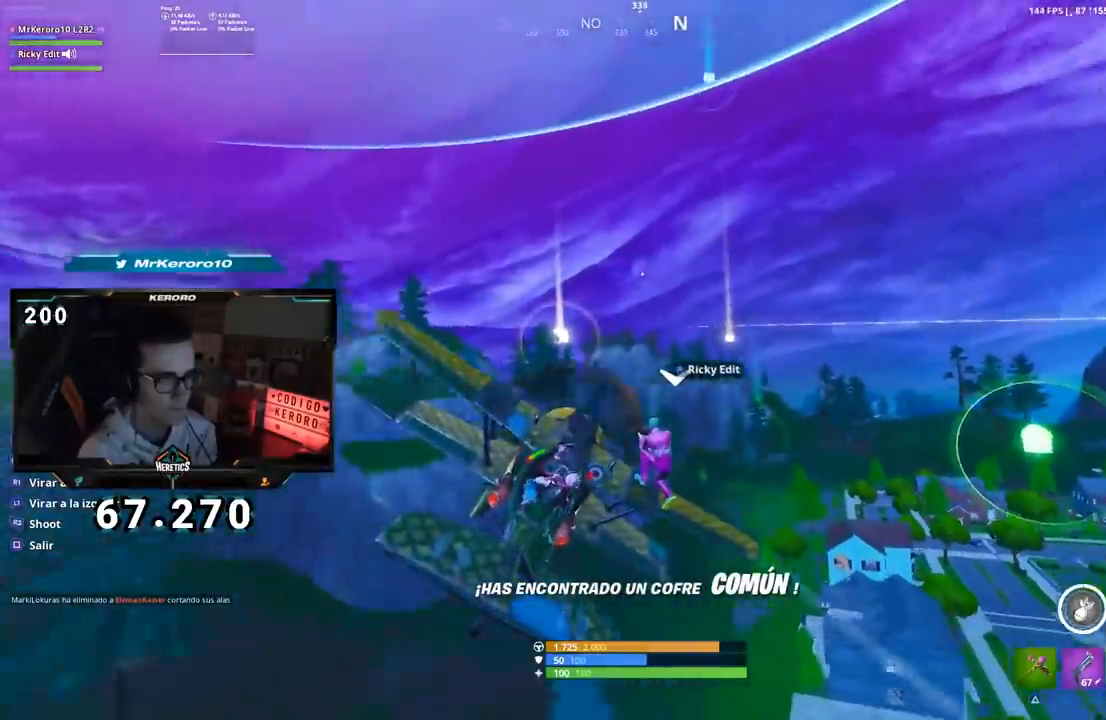
{"buttons": [], "left_stick": "right", "right_stick": "center", "events": [[66, "CROSS", "up"], [133, "CROSS", "down"], [216, "CROSS", "up"], [300, "CROSS", "down"], [367, "CROSS", "up"], [433, "CROSS", "down"], [500, "CROSS", "up"]]}
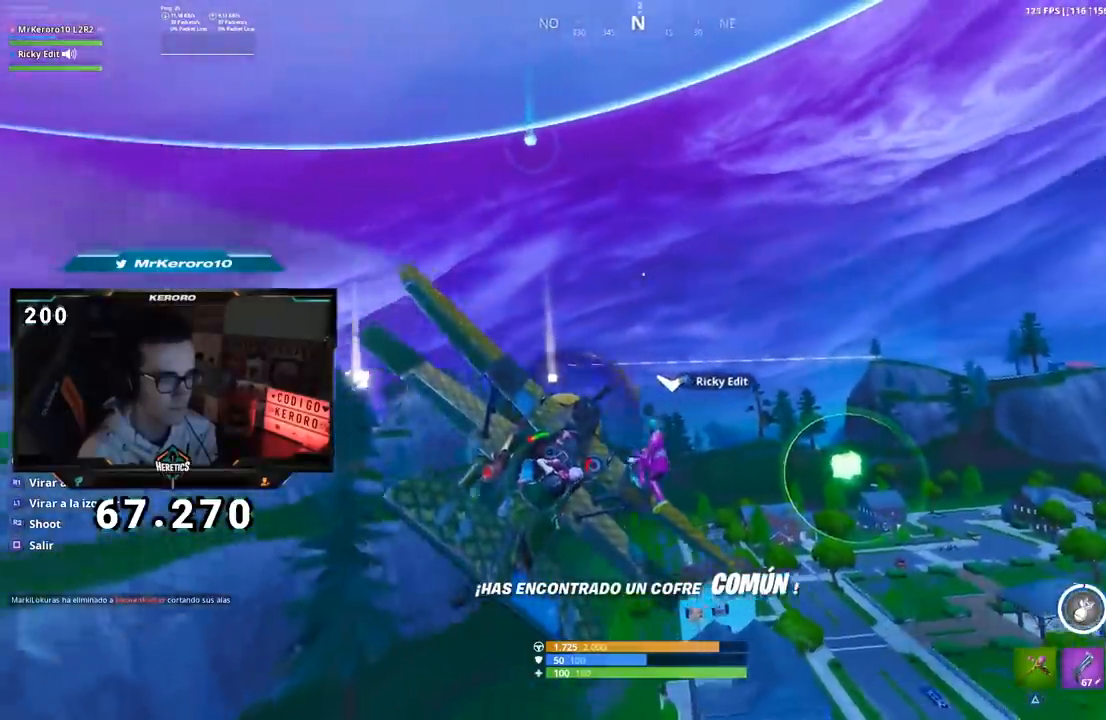
{"buttons": [], "left_stick": "down-right", "right_stick": "center", "events": [[84, "CROSS", "down"], [167, "CROSS", "up"], [250, "CROSS", "down"], [250, "left_stick", "down-right"], [300, "CROSS", "up"], [384, "CROSS", "down"], [467, "CROSS", "up"]]}
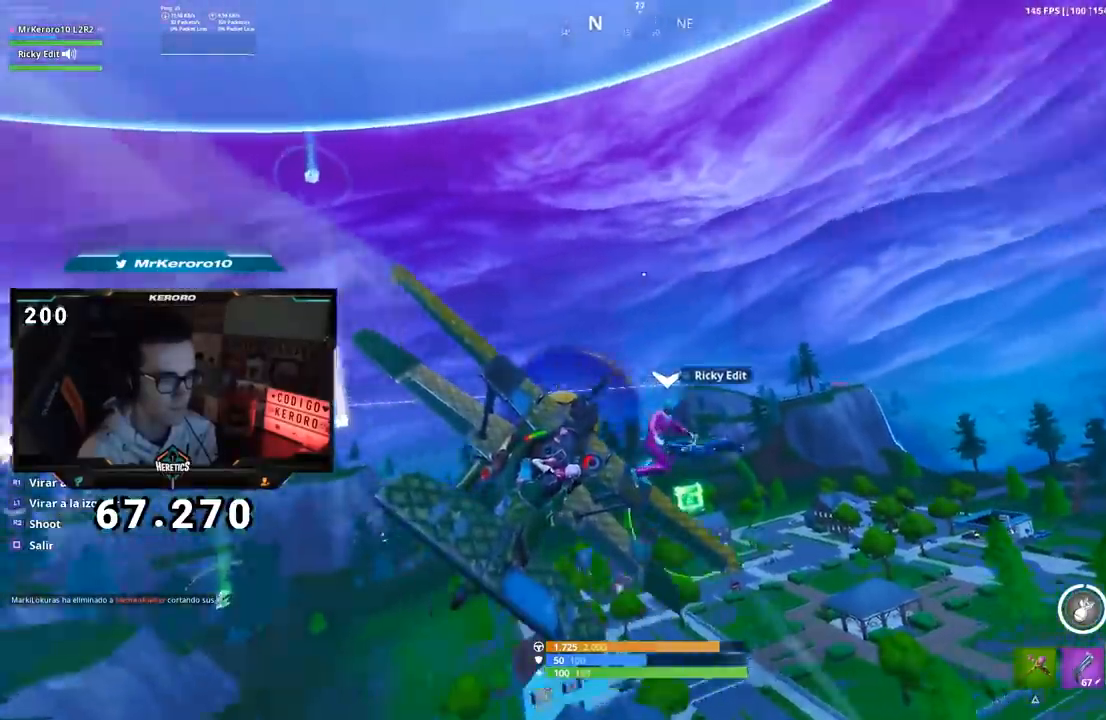
{"buttons": [], "left_stick": "down-right", "right_stick": "center", "events": [[16, "CROSS", "down"], [83, "CROSS", "up"], [183, "CROSS", "down"], [250, "CROSS", "up"]]}
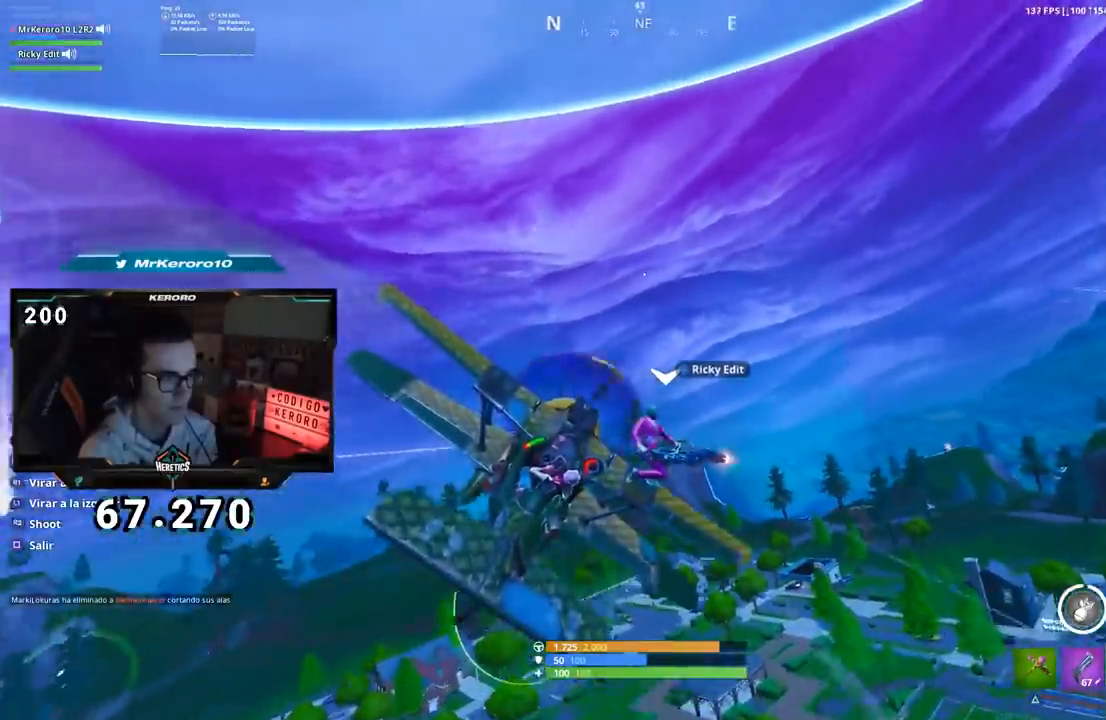
{"buttons": [], "left_stick": "down-right", "right_stick": "center", "events": [[250, "CROSS", "down"], [350, "CROSS", "up"], [417, "CROSS", "down"], [501, "CROSS", "up"]]}
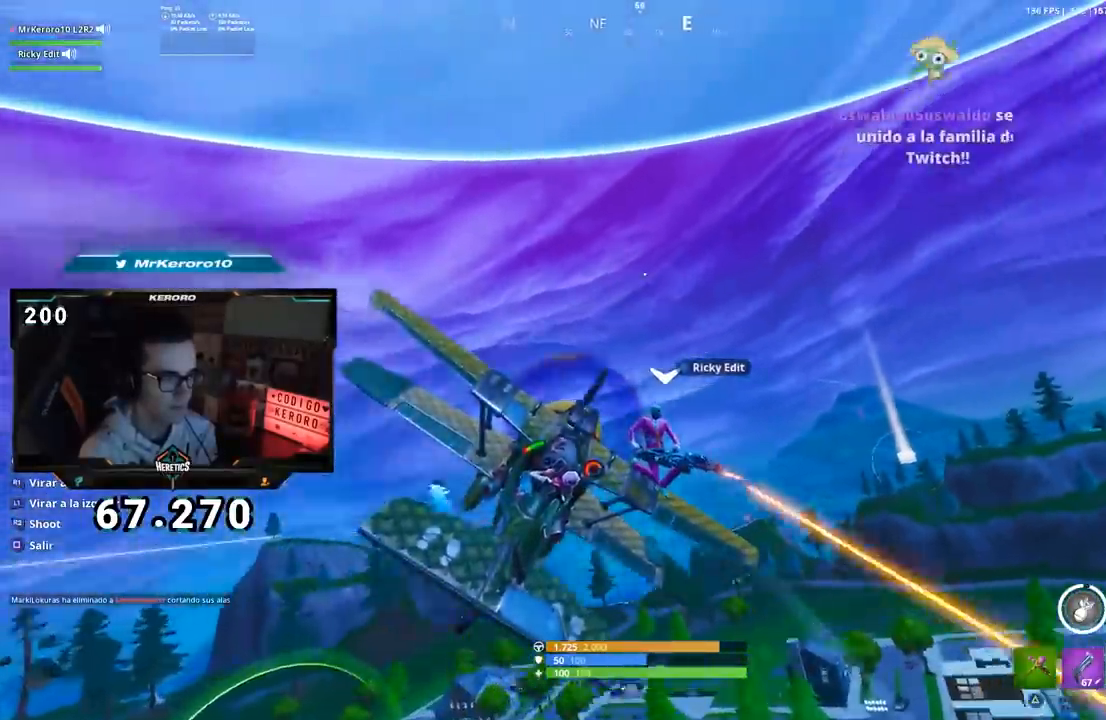
{"buttons": [], "left_stick": "down-right", "right_stick": "down-right", "events": [[83, "CROSS", "down"], [150, "CROSS", "up"], [233, "CROSS", "down"], [317, "CROSS", "up"], [433, "right_stick", "down-right"]]}
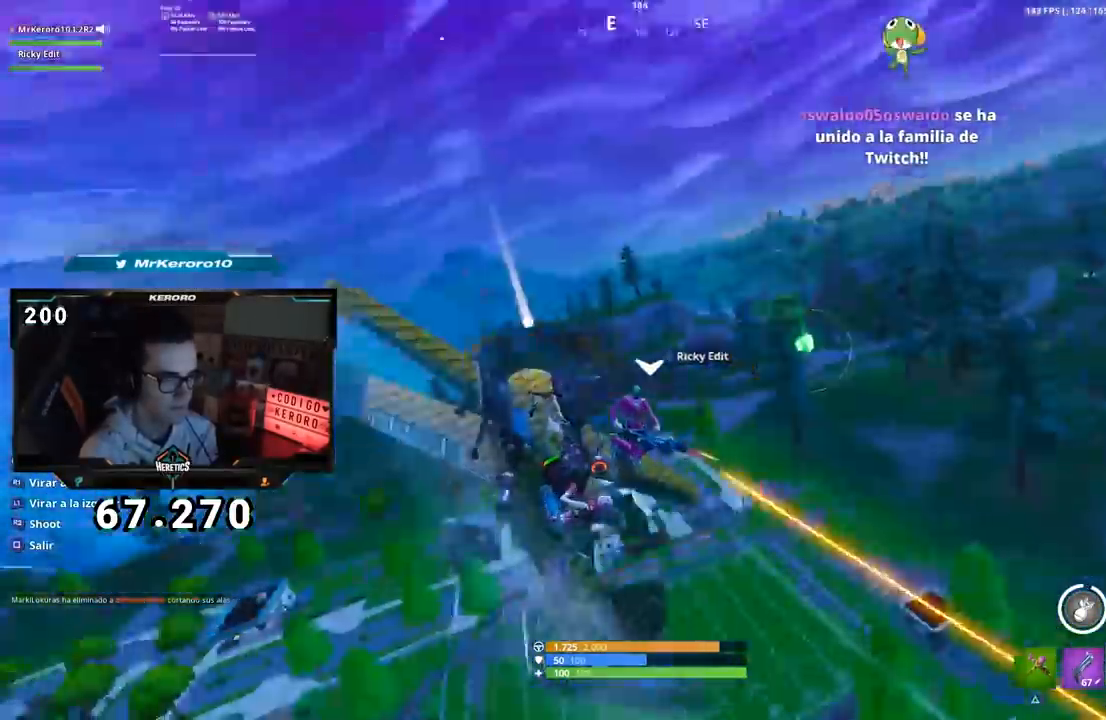
{"buttons": [], "left_stick": "right", "right_stick": "down-right", "events": [[384, "left_stick", "right"]]}
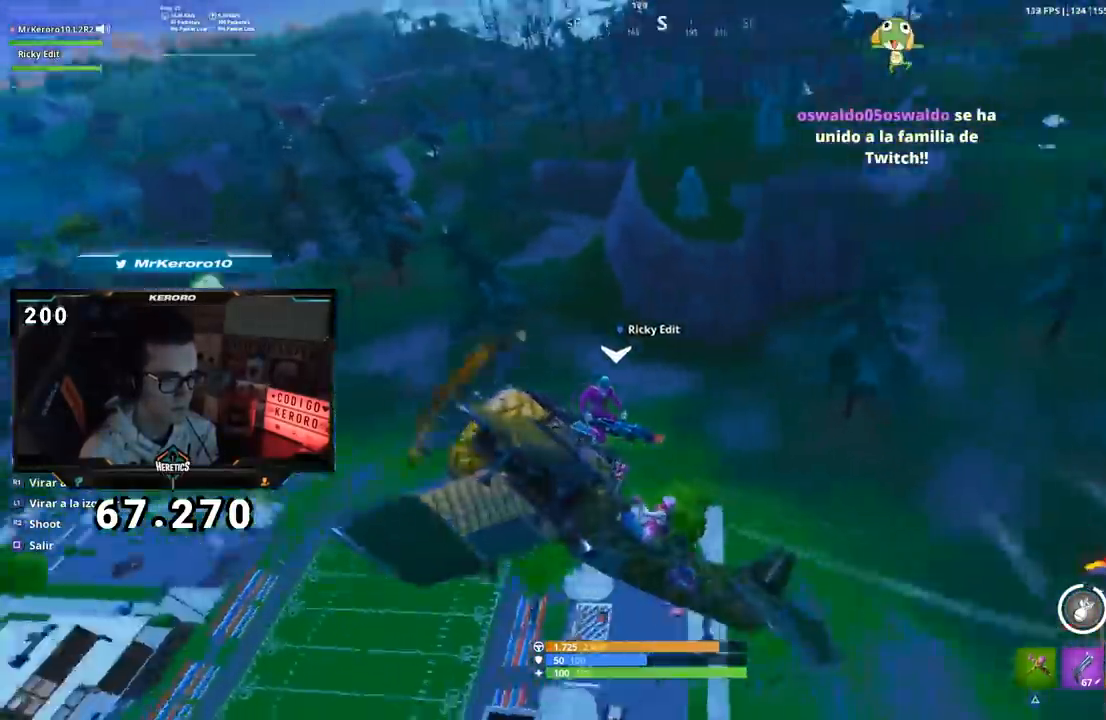
{"buttons": [], "left_stick": "right", "right_stick": "right", "events": [[33, "right_stick", "right"], [267, "CROSS", "down"], [467, "CROSS", "up"]]}
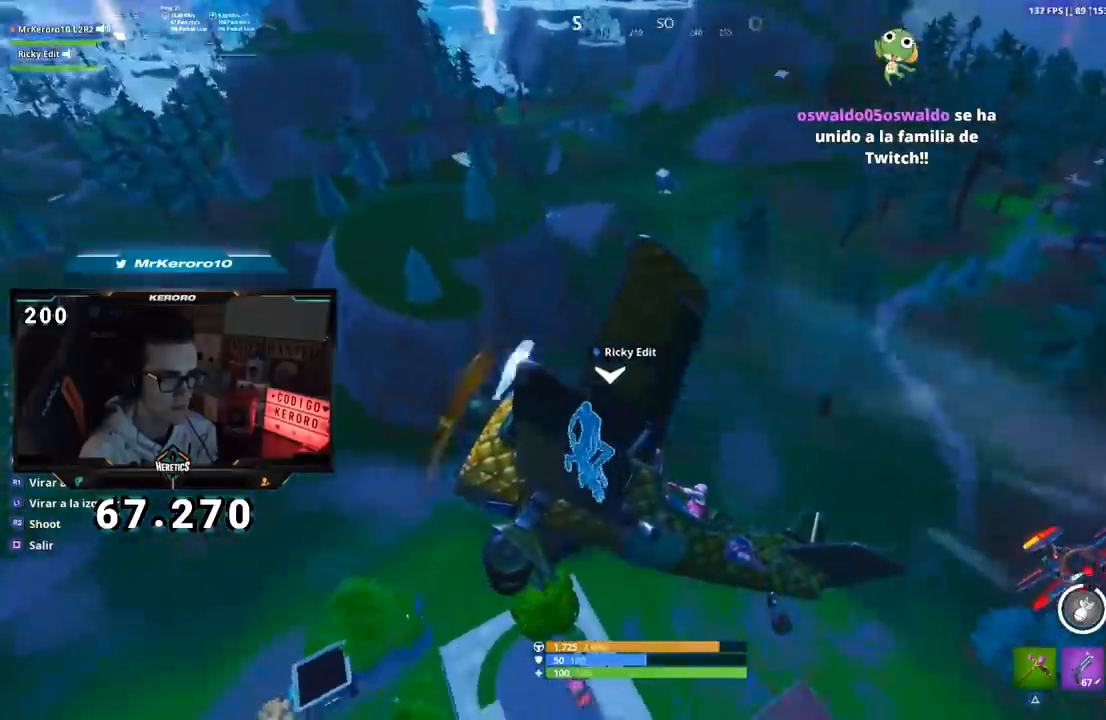
{"buttons": ["CROSS"], "left_stick": "right", "right_stick": "center", "events": [[134, "CROSS", "down"], [350, "CROSS", "up"], [451, "right_stick", "center"], [467, "CROSS", "down"]]}
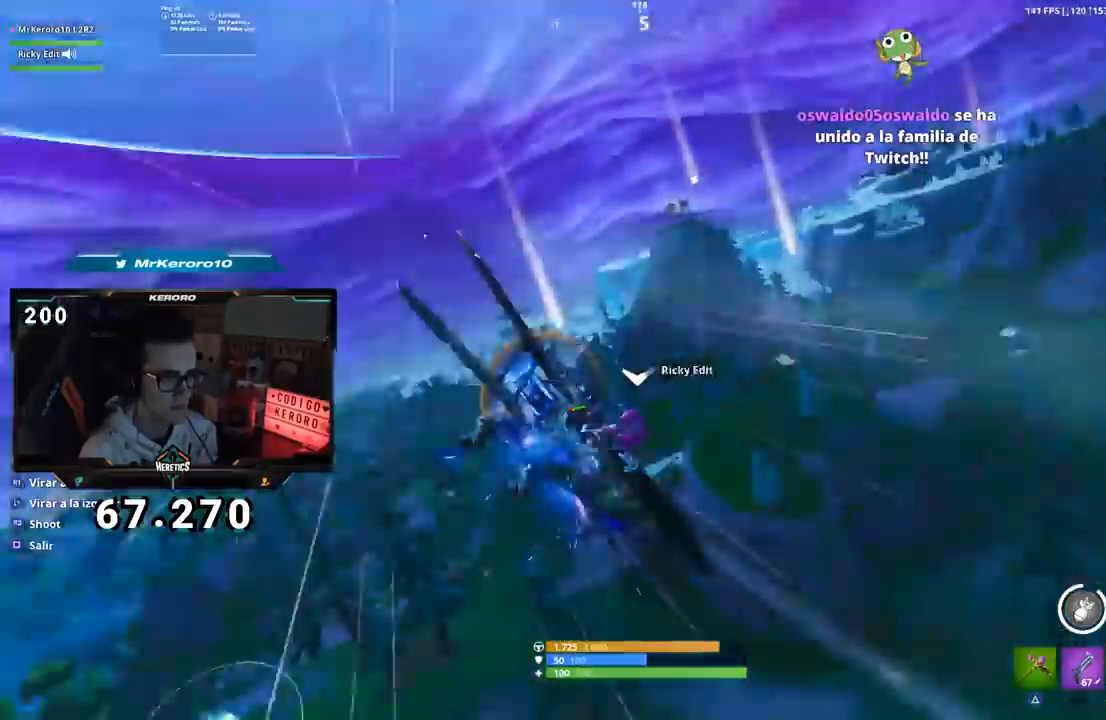
{"buttons": [], "left_stick": "right", "right_stick": "center", "events": [[83, "CROSS", "up"], [150, "CROSS", "down"], [267, "CROSS", "up"]]}
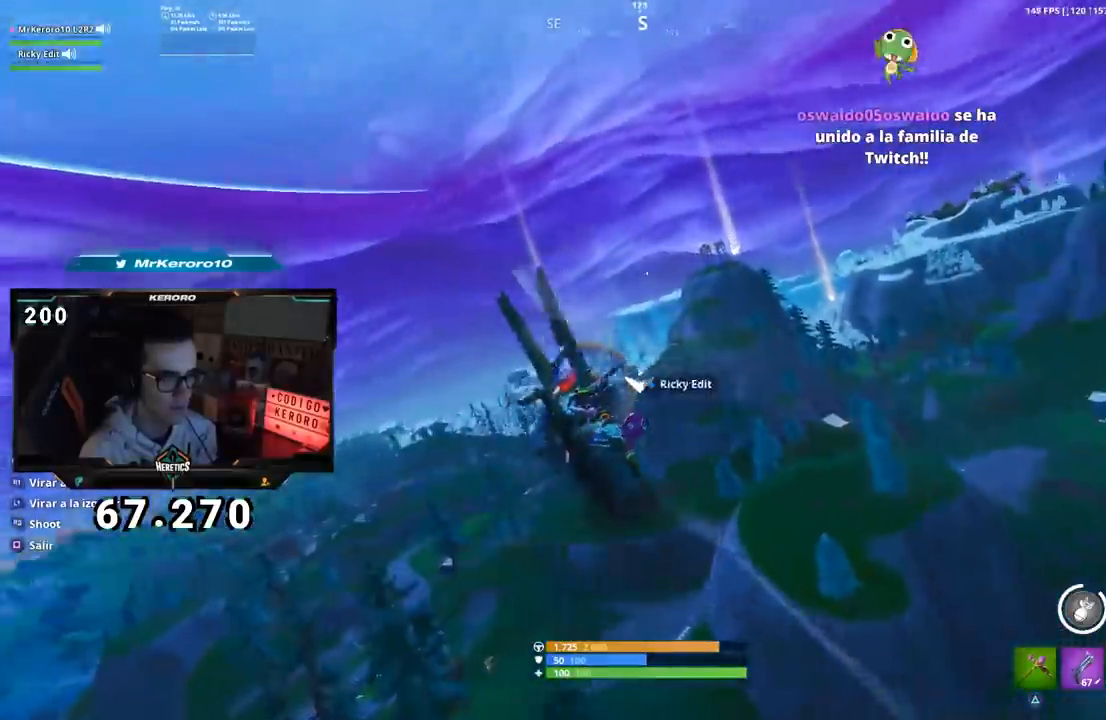
{"buttons": [], "left_stick": "right", "right_stick": "right", "events": [[134, "right_stick", "right"]]}
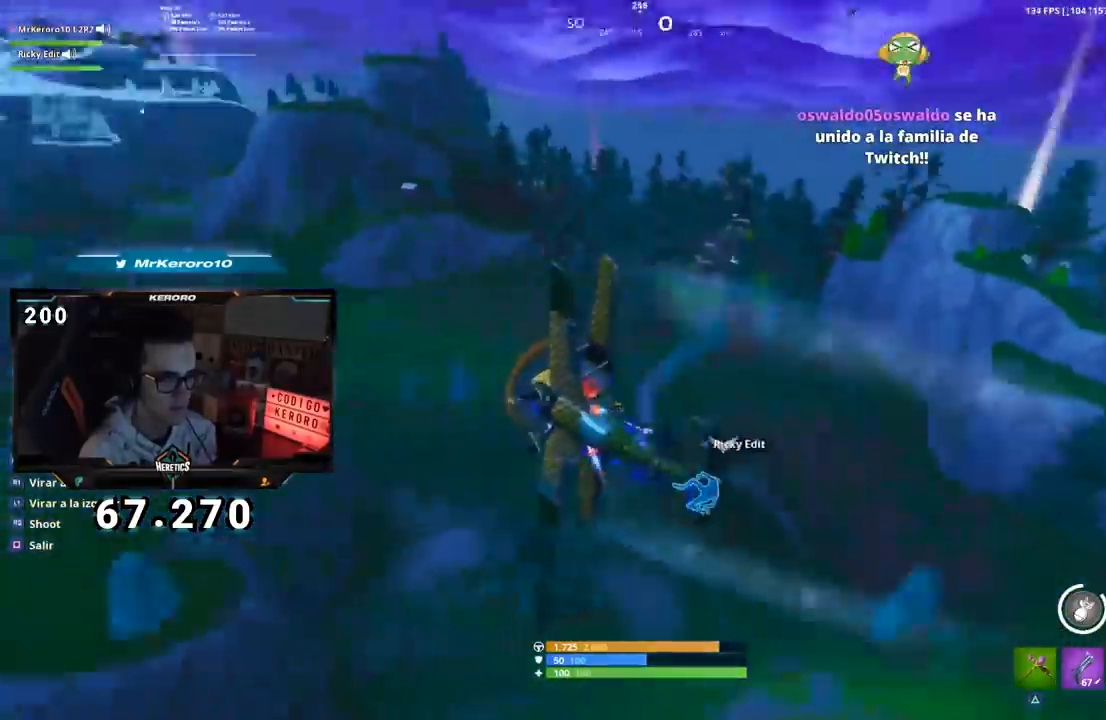
{"buttons": ["R3"], "left_stick": "center", "right_stick": "center", "events": [[333, "right_stick", "center"], [500, "R3", "down"], [500, "left_stick", "center"]]}
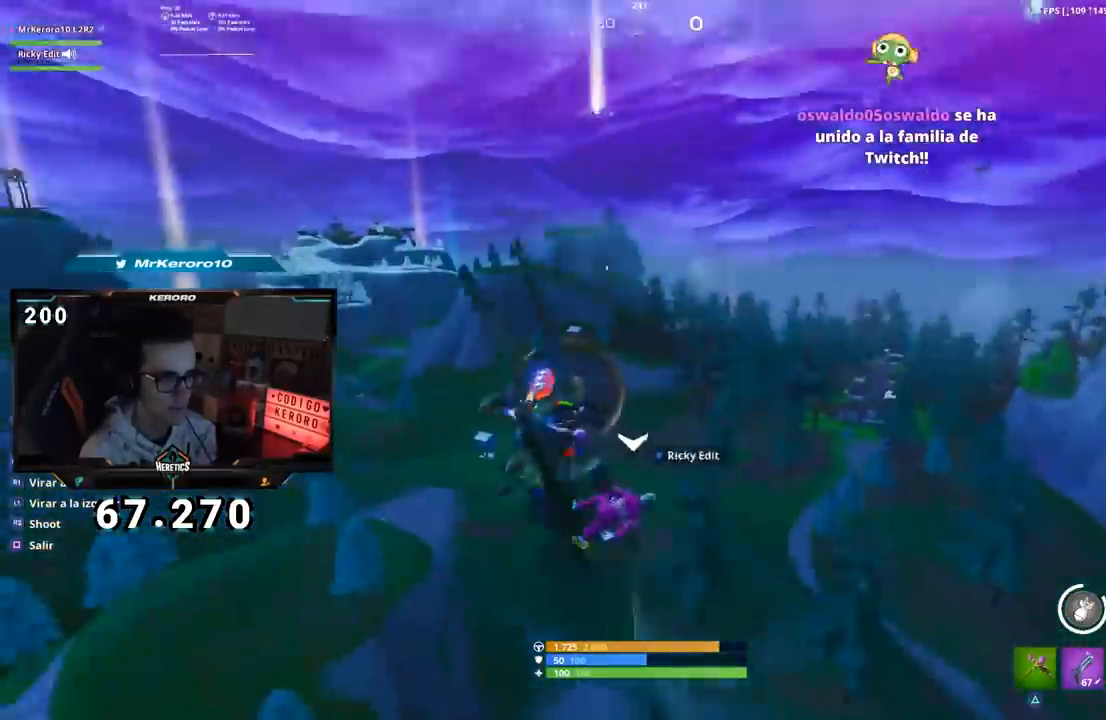
{"buttons": [], "left_stick": "center", "right_stick": "down-left", "events": [[134, "R3", "up"], [467, "right_stick", "down-left"]]}
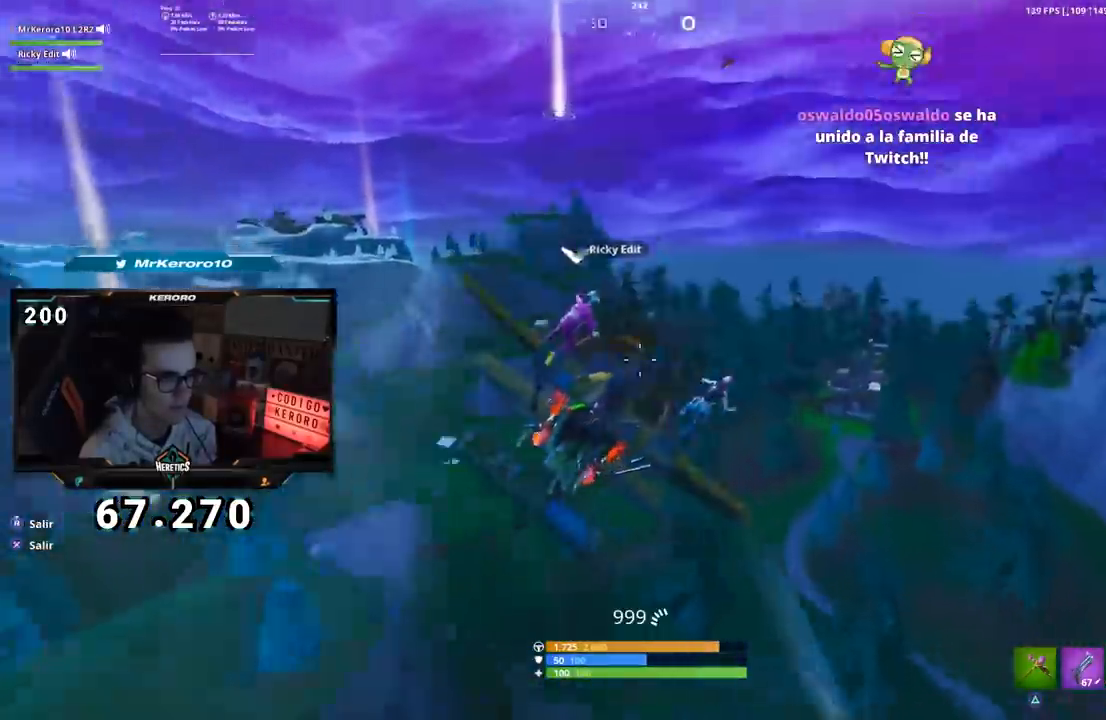
{"buttons": [], "left_stick": "center", "right_stick": "center", "events": [[66, "right_stick", "left"], [500, "right_stick", "center"]]}